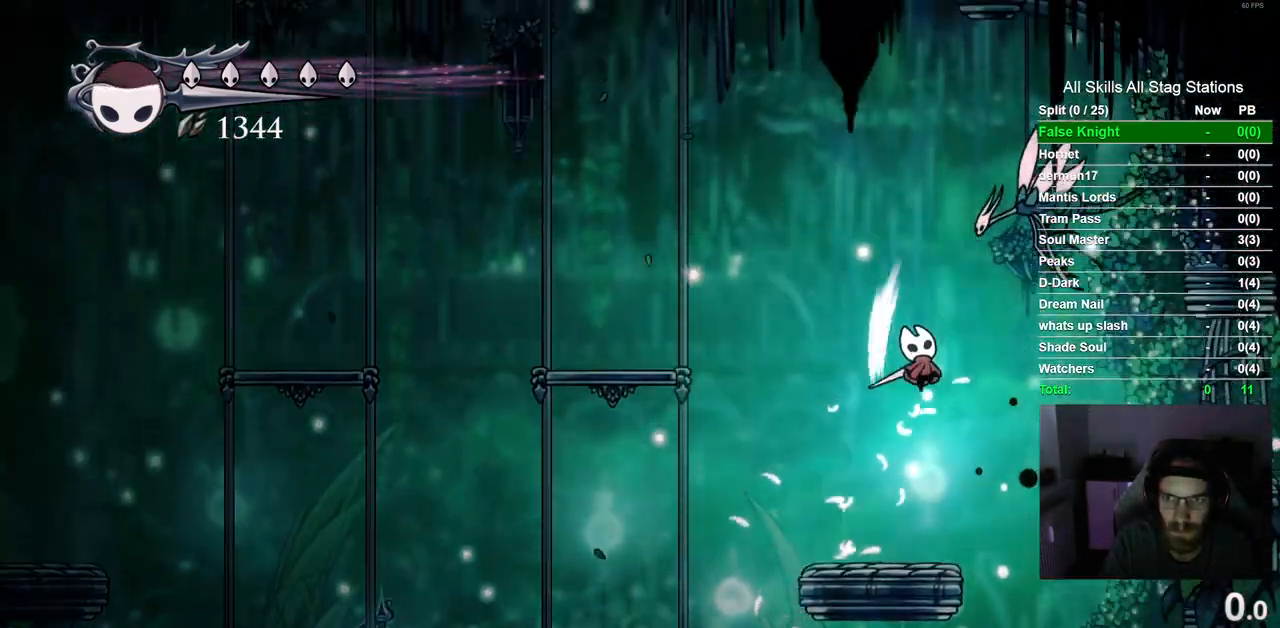
Gameplay with a controller (PlayStation layout); each line is a JSON object with the inputs held at the frame after it. "events" lists button and stick changes between this image and that frame as [ms after this image, input, new state], when the widget could be followed in between. Not read: R1.
{"buttons": ["CROSS", "DPAD_RIGHT"], "left_stick": "center", "right_stick": "center", "events": [[17, "SQUARE", "up"], [83, "CROSS", "up"], [100, "DPAD_LEFT", "down"], [150, "DPAD_UP", "up"], [267, "DPAD_LEFT", "up"], [267, "DPAD_UP", "down"], [283, "DPAD_UP", "up"], [300, "DPAD_RIGHT", "down"], [433, "CROSS", "down"]]}
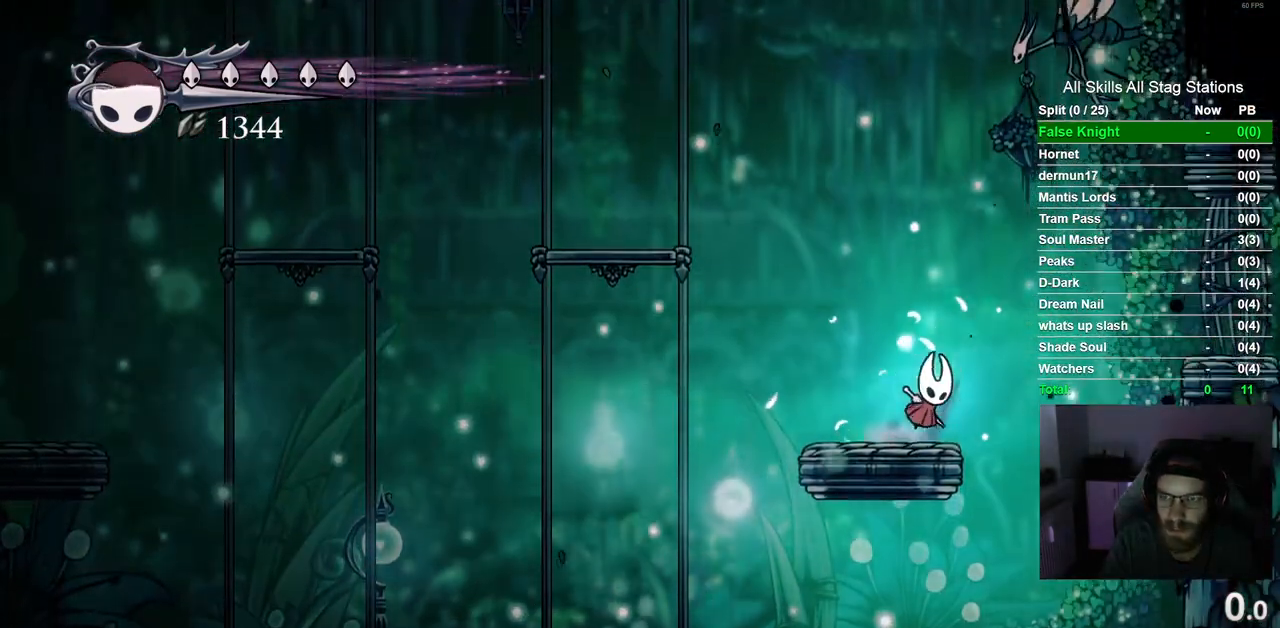
{"buttons": ["DPAD_LEFT"], "left_stick": "center", "right_stick": "center", "events": [[217, "DPAD_UP", "down"], [233, "DPAD_RIGHT", "up"], [250, "SQUARE", "down"], [267, "DPAD_LEFT", "down"], [333, "SQUARE", "up"], [367, "CROSS", "up"], [367, "DPAD_UP", "up"]]}
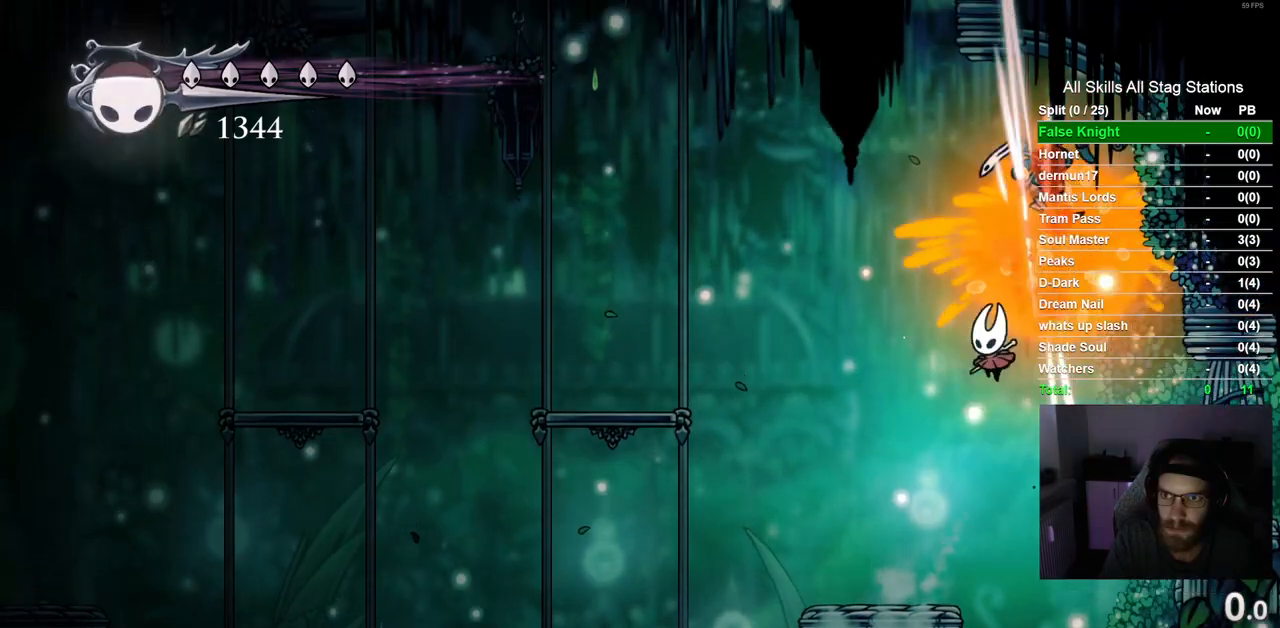
{"buttons": [], "left_stick": "center", "right_stick": "center", "events": [[150, "DPAD_LEFT", "up"]]}
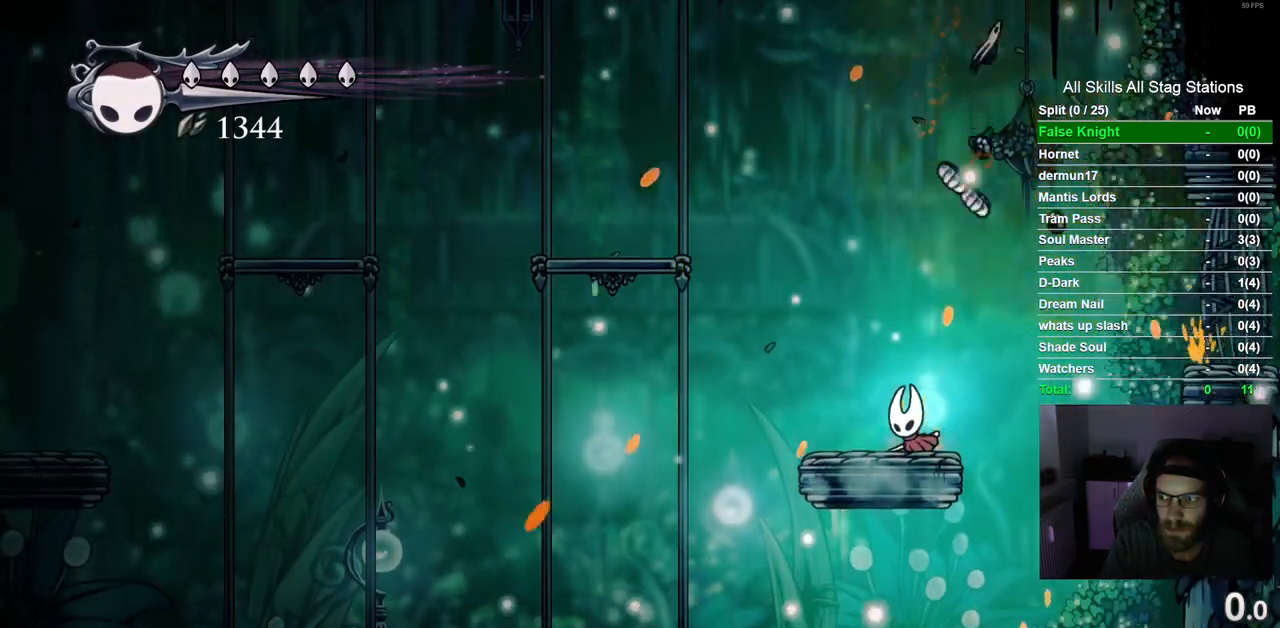
{"buttons": [], "left_stick": "center", "right_stick": "center", "events": []}
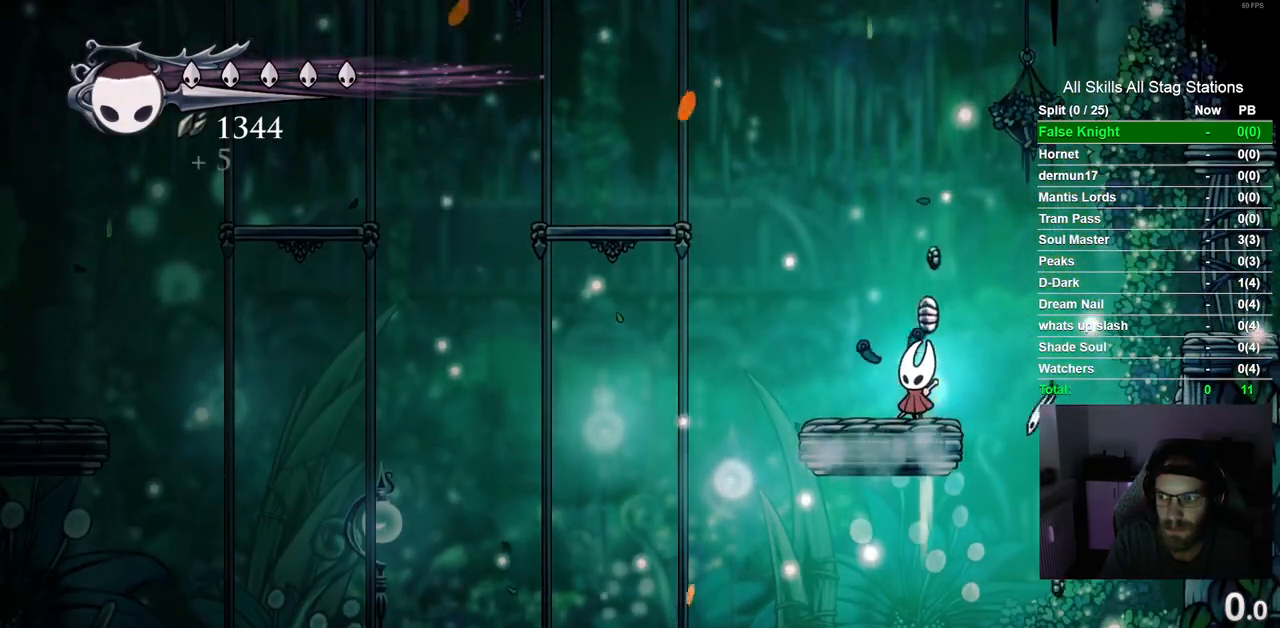
{"buttons": ["DPAD_RIGHT"], "left_stick": "center", "right_stick": "center", "events": [[500, "DPAD_RIGHT", "down"]]}
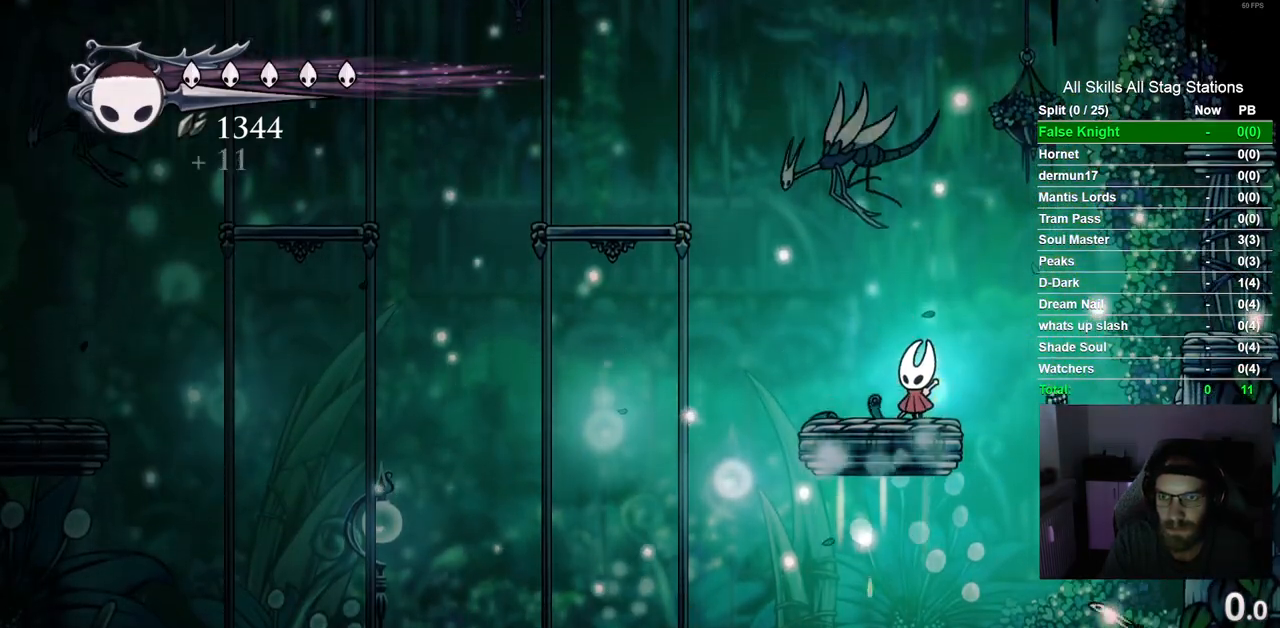
{"buttons": [], "left_stick": "center", "right_stick": "center", "events": [[67, "CROSS", "down"], [233, "DPAD_RIGHT", "up"], [267, "DPAD_LEFT", "down"], [300, "SQUARE", "down"], [417, "SQUARE", "up"], [433, "CROSS", "up"], [433, "DPAD_LEFT", "up"]]}
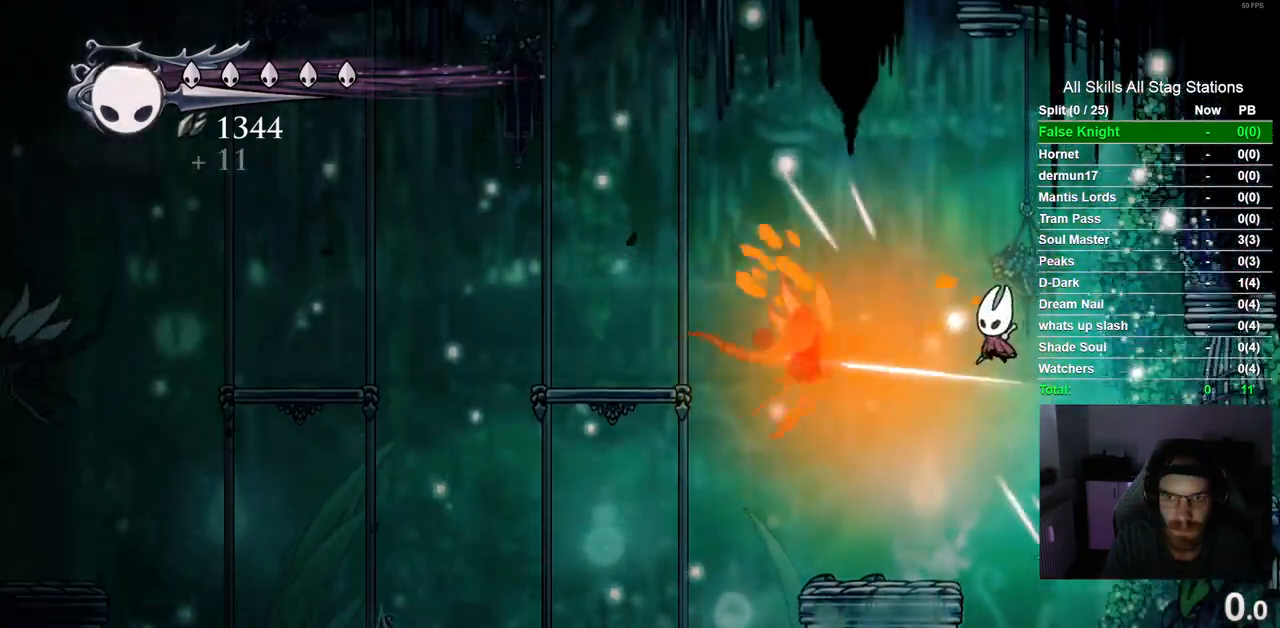
{"buttons": ["DPAD_LEFT"], "left_stick": "center", "right_stick": "center", "events": [[167, "DPAD_LEFT", "down"]]}
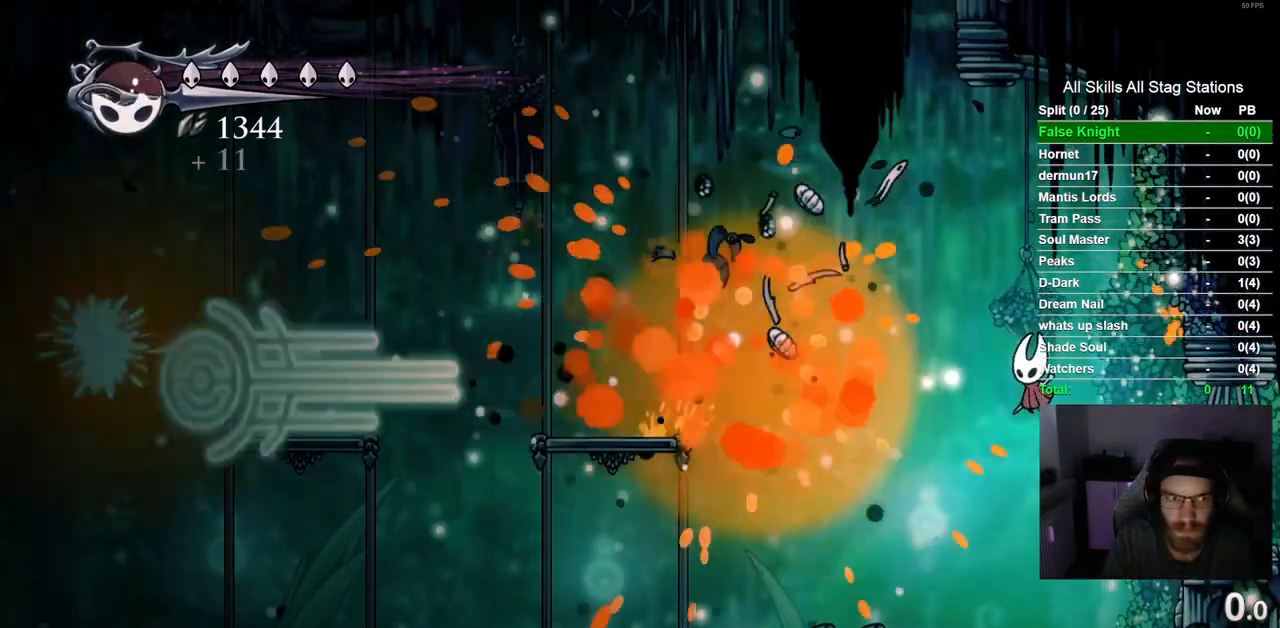
{"buttons": [], "left_stick": "center", "right_stick": "center", "events": [[383, "DPAD_LEFT", "up"]]}
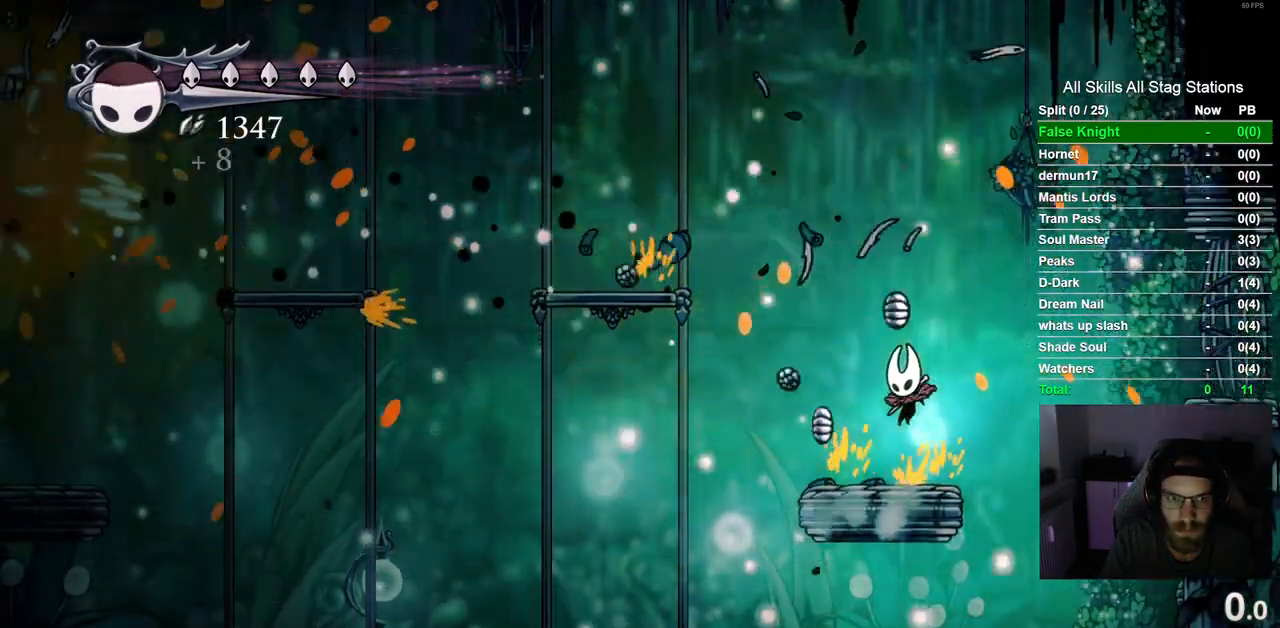
{"buttons": ["CROSS", "DPAD_RIGHT"], "left_stick": "center", "right_stick": "center", "events": [[167, "CROSS", "down"], [167, "DPAD_RIGHT", "down"]]}
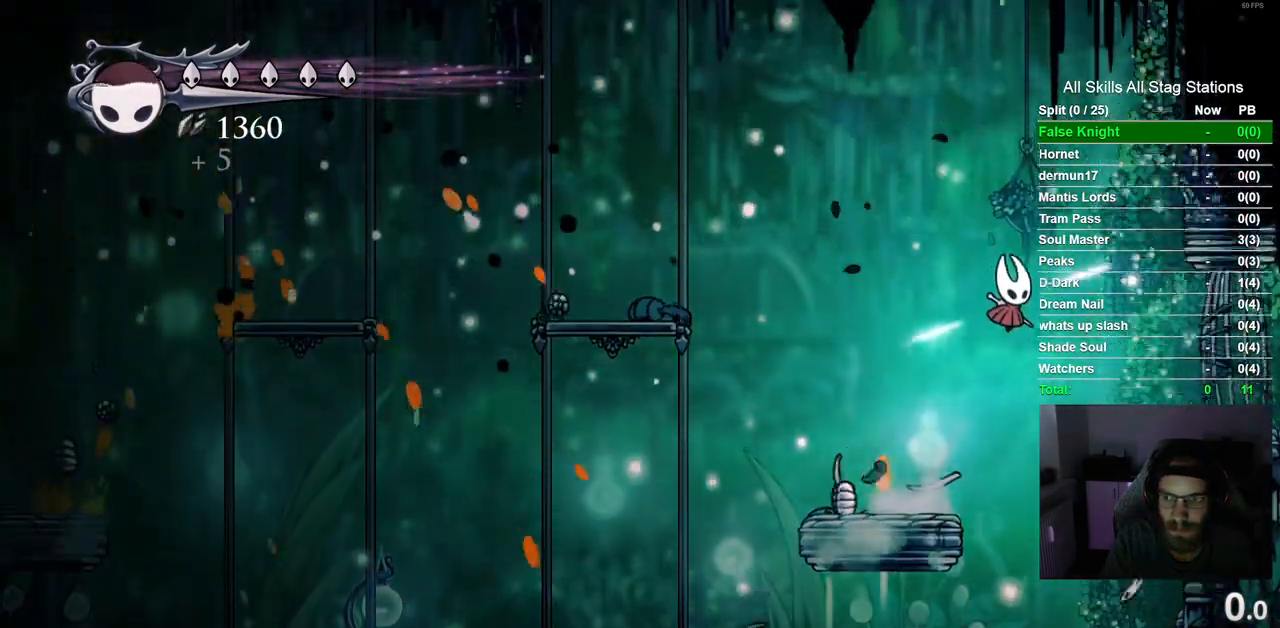
{"buttons": ["DPAD_RIGHT"], "left_stick": "center", "right_stick": "center", "events": [[200, "CROSS", "up"]]}
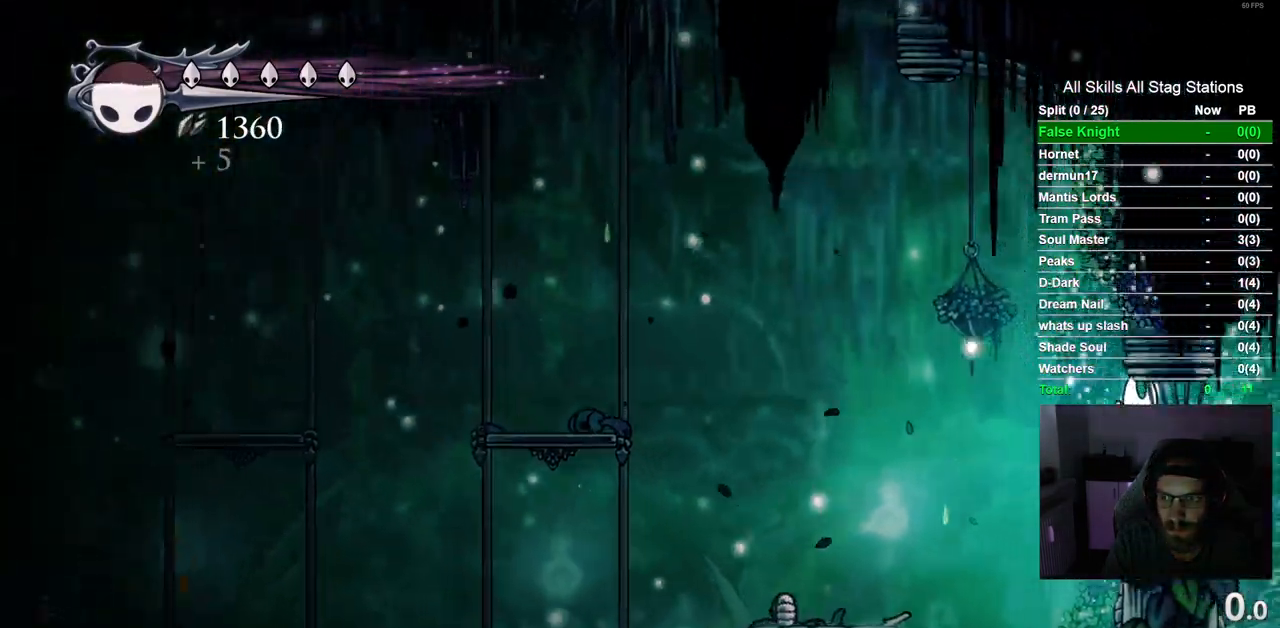
{"buttons": ["DPAD_RIGHT"], "left_stick": "center", "right_stick": "center", "events": []}
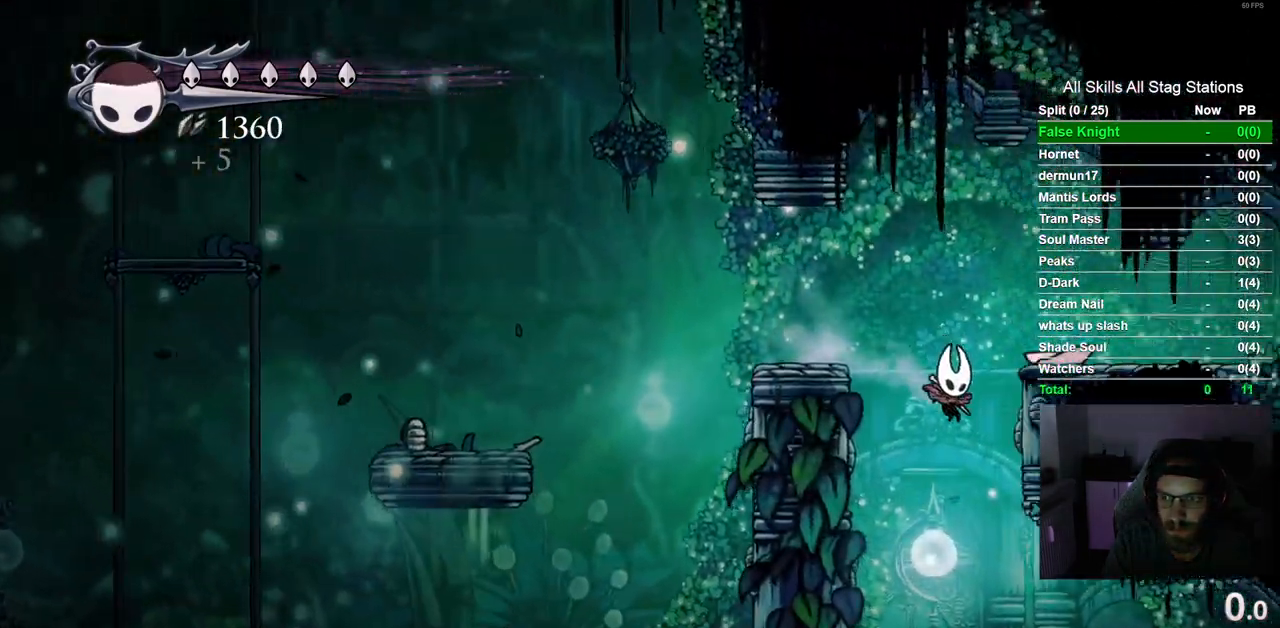
{"buttons": [], "left_stick": "center", "right_stick": "center", "events": [[33, "DPAD_RIGHT", "up"]]}
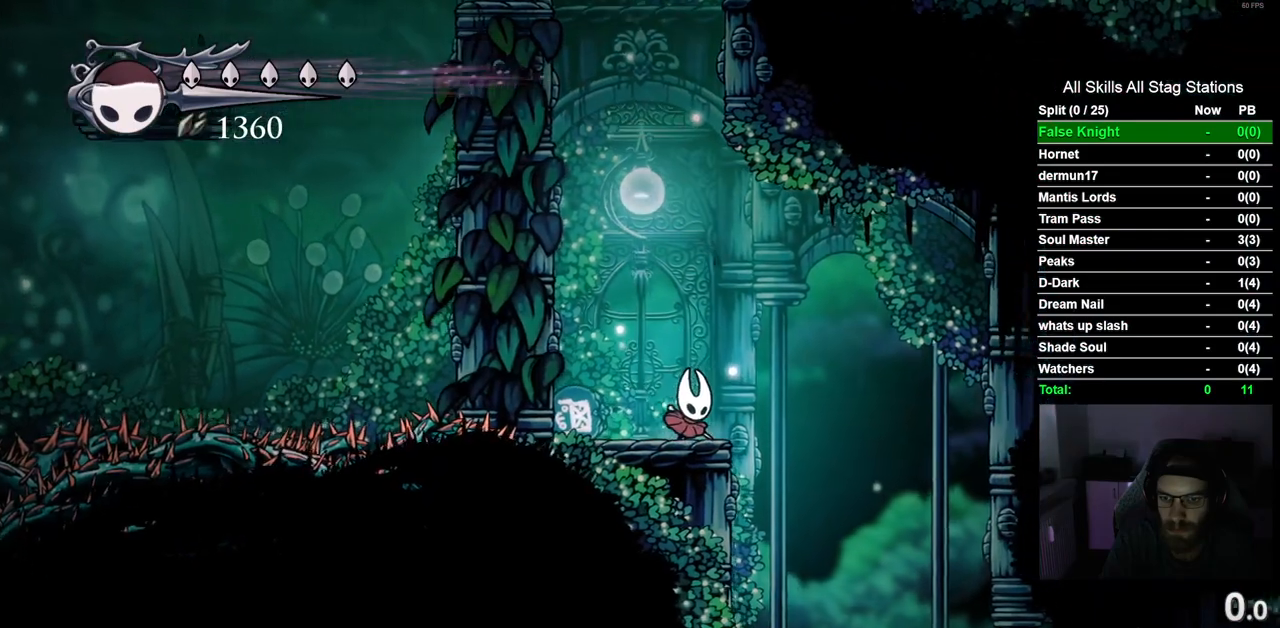
{"buttons": ["DPAD_RIGHT"], "left_stick": "center", "right_stick": "center", "events": [[17, "DPAD_RIGHT", "down"]]}